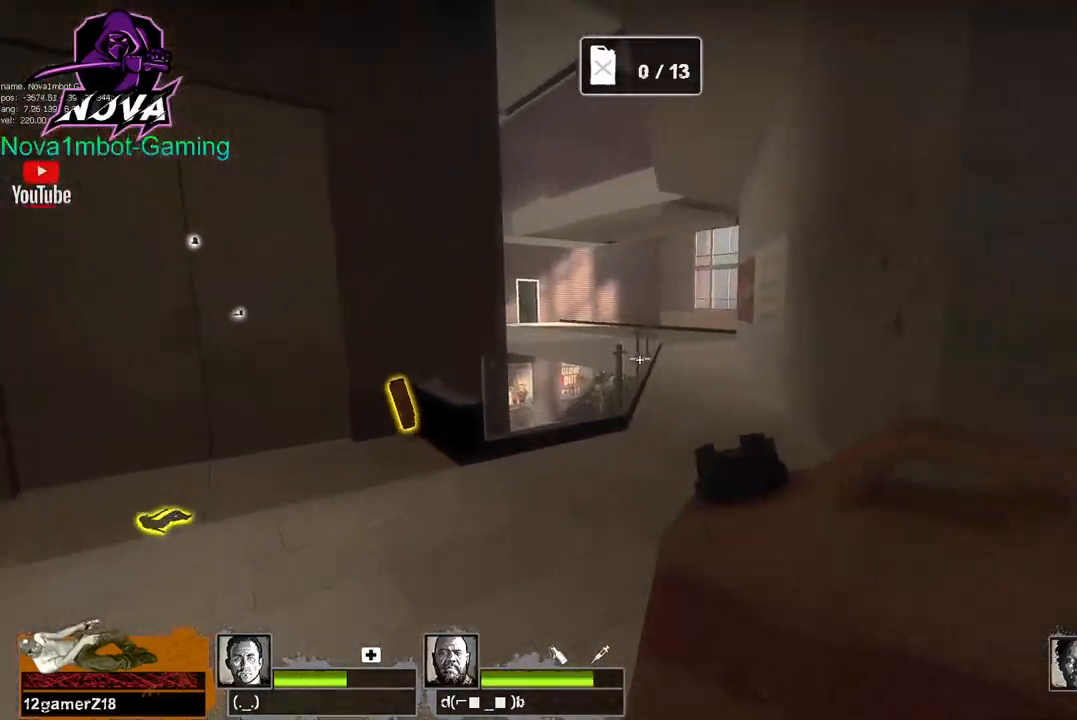
Gameplay with keyboard and mouse; each line is a JSON object with the keys and mouse buttons held at the frame after it. "events" lists presses ("down") and releases ("up") of "1", "2", "3", "4", "5", "a", "alt", "c", "caps_lock", "ctrl", "d", "e", "f", "g", "q", "r", "s", "shift", "space", "t", "tab", "v", "w", "x", "z", "mouse_left", "mouse_wheel" and "mouse_right" between this image and that frame as [ms after this image, input, new state], when the widget could be followed in between. "mouse_left", "mouse_wheel", "mouse_right" = the "left", "wheel", "right" buttons of the "mouse" list. No other keys are recorded. "wheel" means that the mouse wheel is clicked or scrolled. Not read: mouse_move.
{"keys": ["a"], "mouse": [], "events": [[67, "a", "up"], [300, "mouse_left", "down"], [350, "a", "down"], [350, "mouse_right", "down"], [450, "w", "up"], [484, "mouse_left", "up"], [484, "mouse_right", "up"]]}
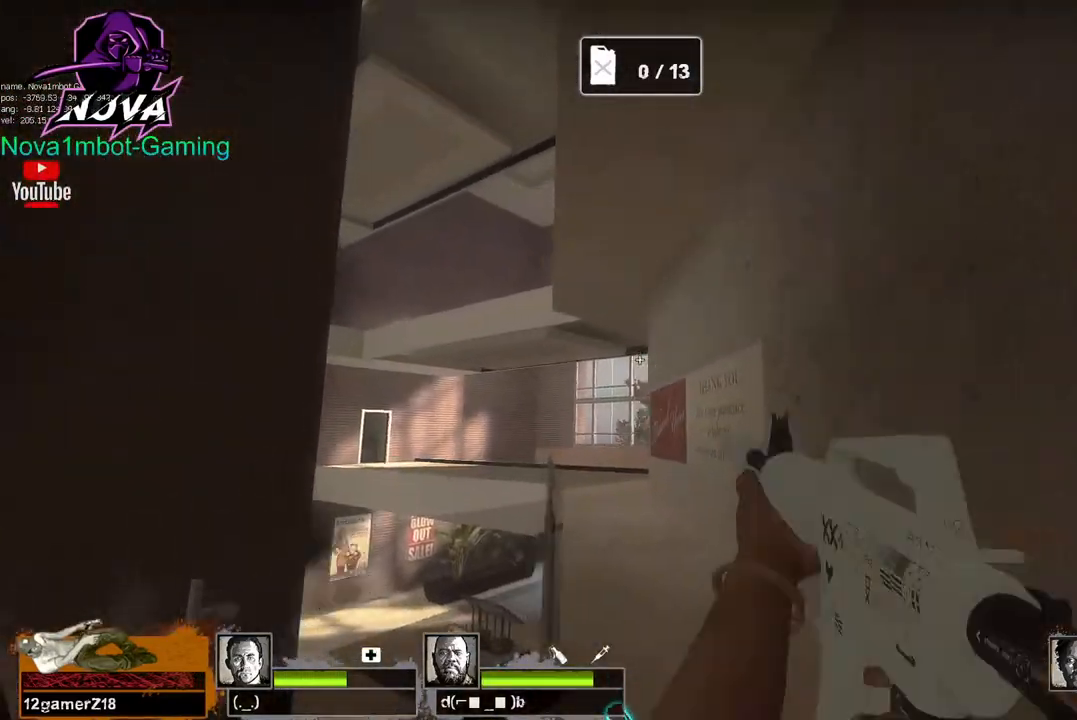
{"keys": ["d"], "mouse": [], "events": [[84, "w", "down"], [134, "a", "up"], [217, "w", "up"], [267, "e", "down"], [417, "e", "up"], [500, "d", "down"]]}
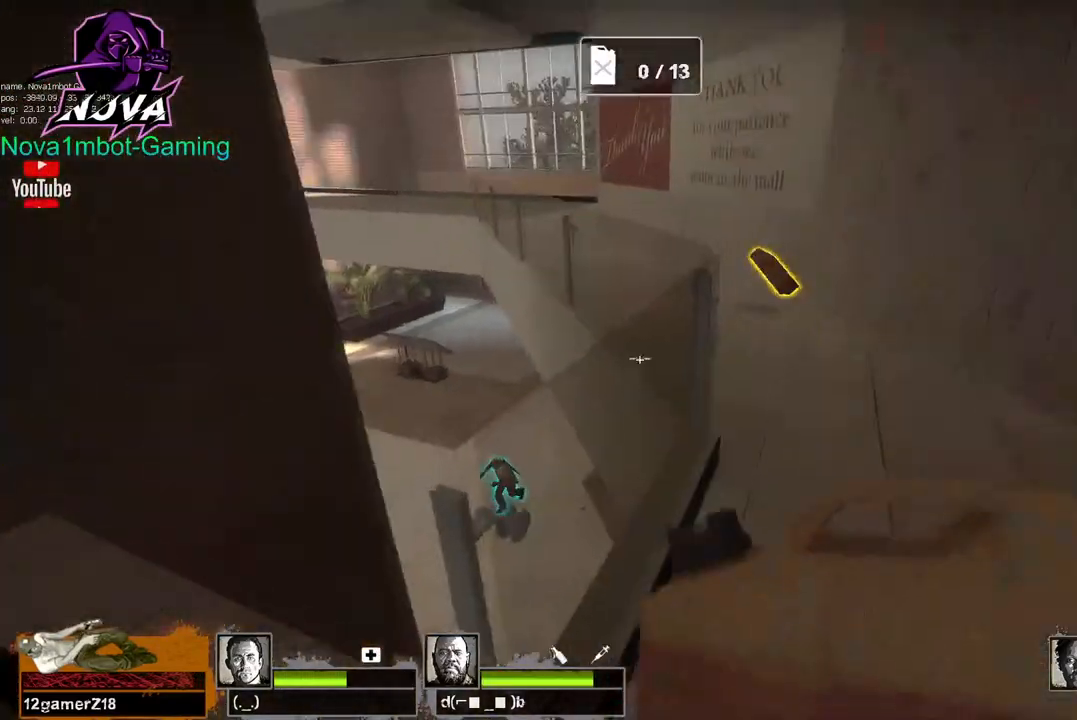
{"keys": ["w"], "mouse": [], "events": [[150, "w", "down"], [284, "d", "up"]]}
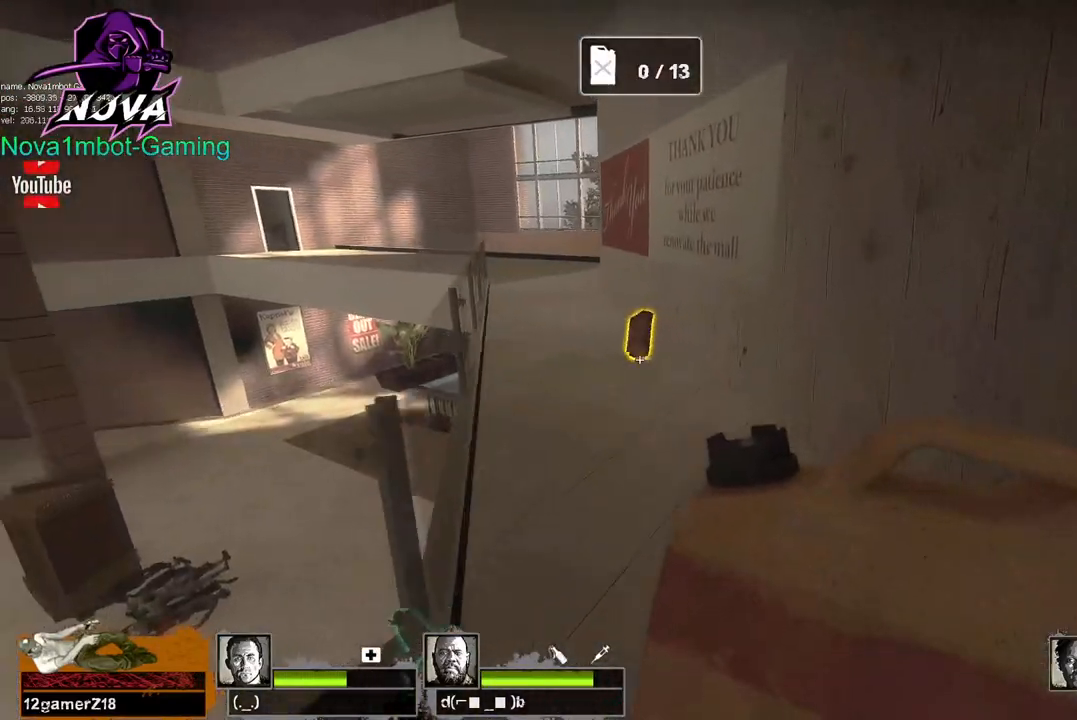
{"keys": [], "mouse": [], "events": [[167, "mouse_left", "down"], [217, "mouse_right", "down"], [217, "space", "down"], [250, "w", "up"], [300, "space", "up"], [350, "mouse_right", "up"], [400, "mouse_left", "up"]]}
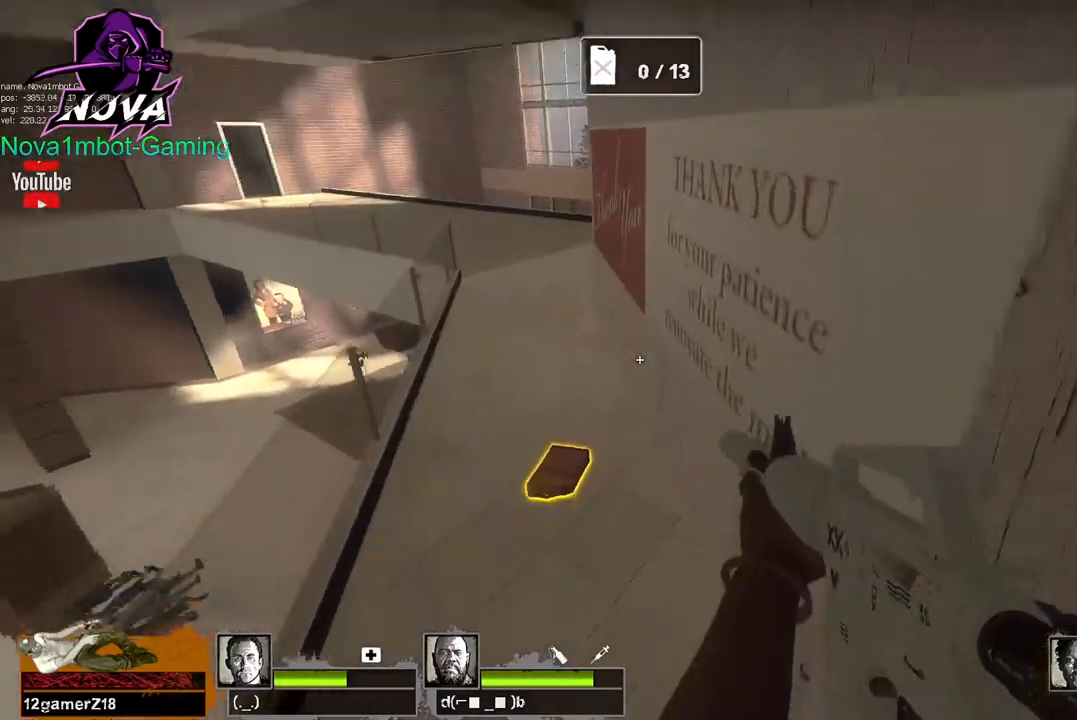
{"keys": [], "mouse": [], "events": [[317, "e", "down"], [467, "e", "up"]]}
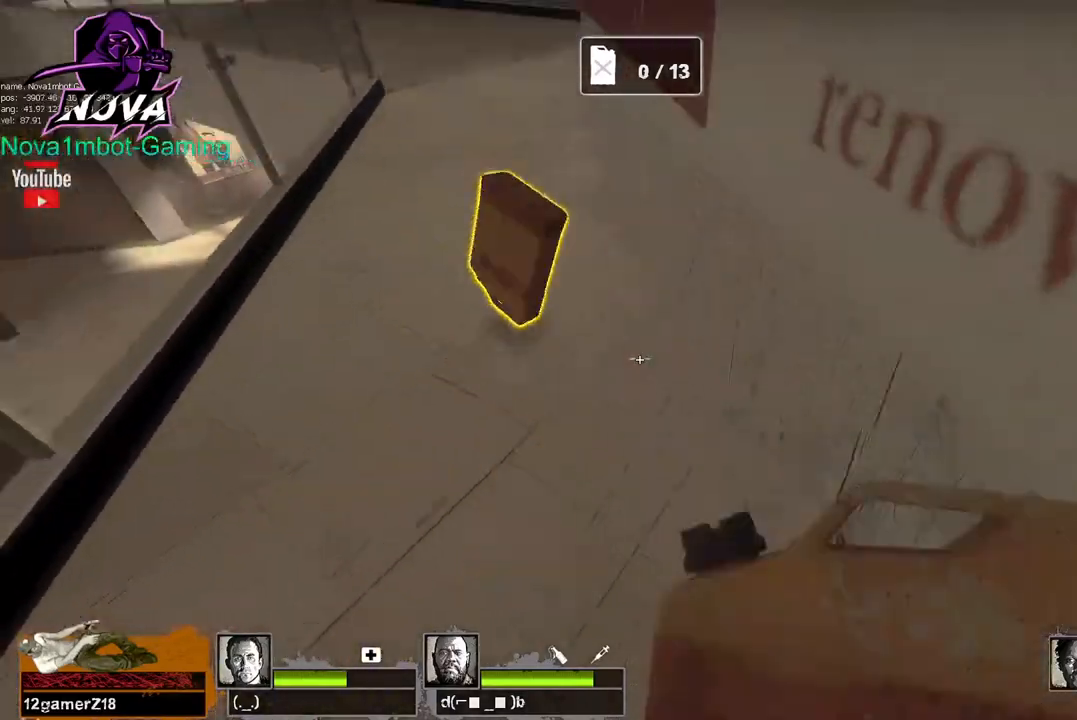
{"keys": ["s"], "mouse": [], "events": [[384, "s", "down"]]}
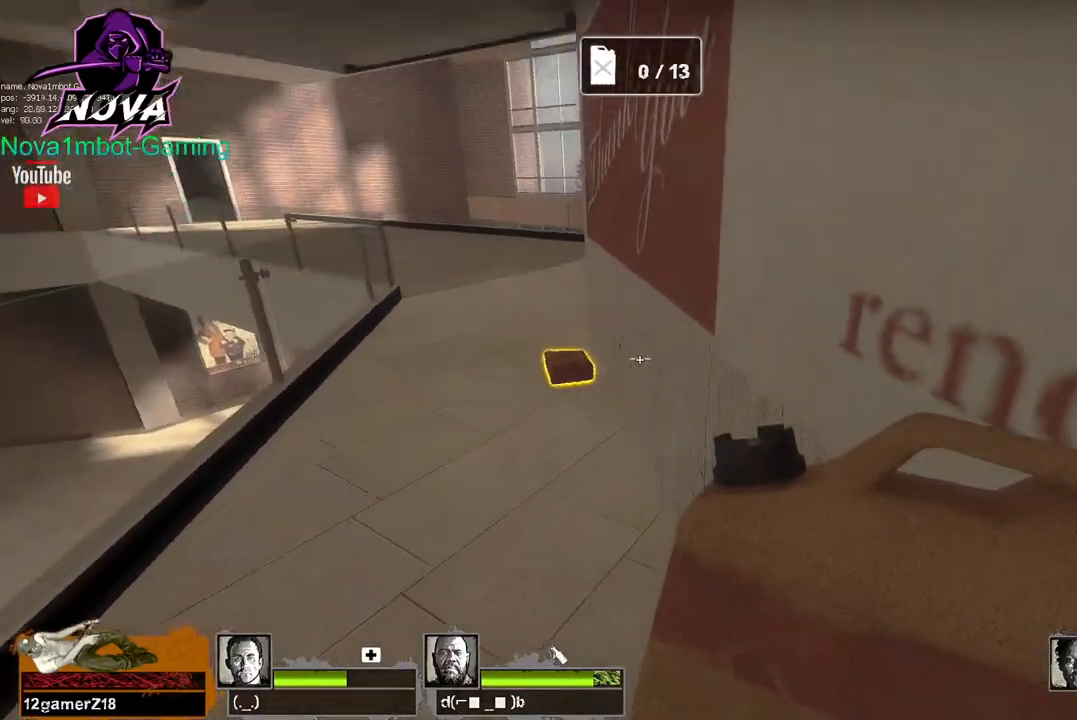
{"keys": [], "mouse": [], "events": [[167, "mouse_left", "down"], [217, "mouse_right", "down"], [300, "mouse_right", "up"], [300, "s", "up"], [350, "mouse_left", "up"]]}
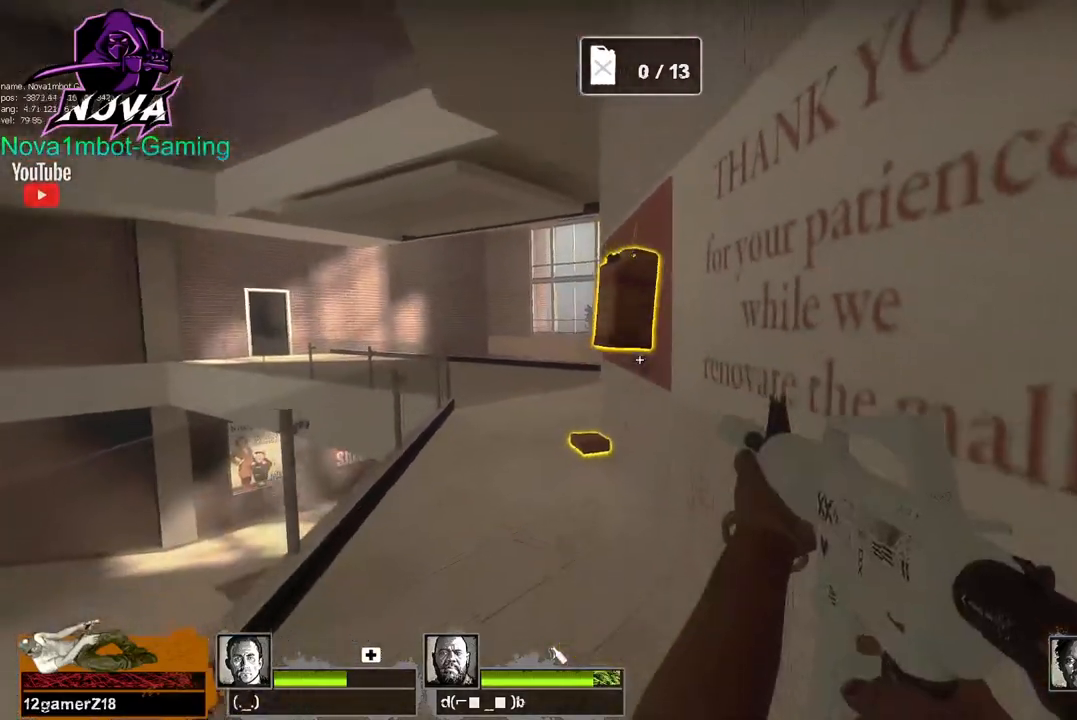
{"keys": ["w"], "mouse": [], "events": [[34, "w", "down"]]}
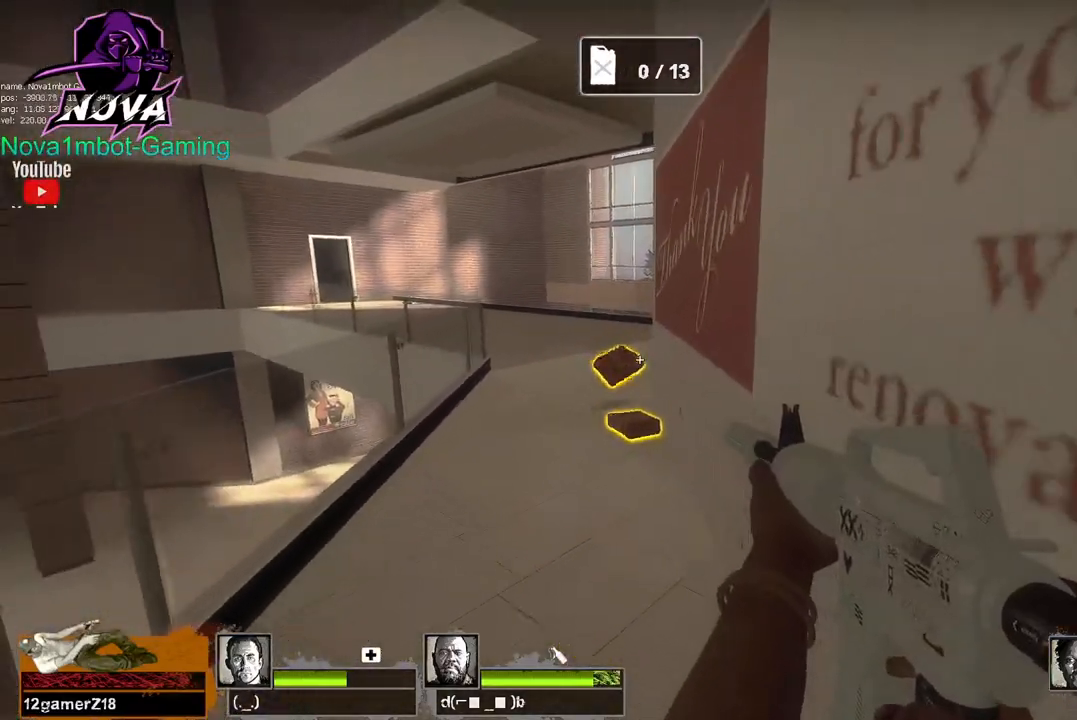
{"keys": ["w"], "mouse": [], "events": []}
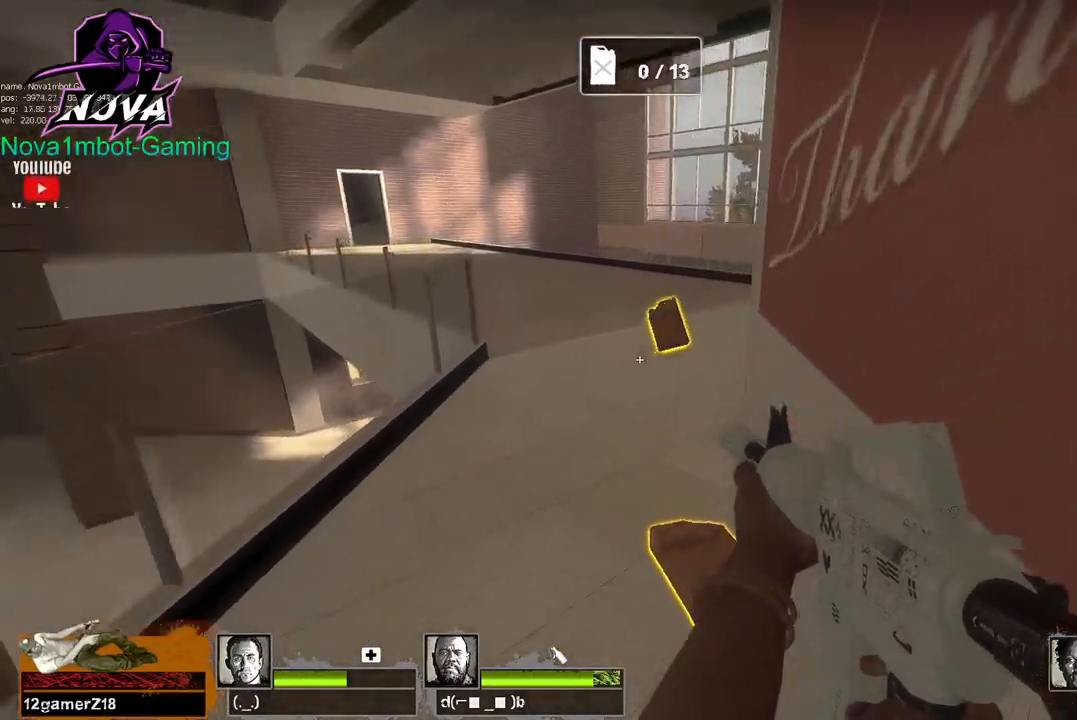
{"keys": ["d", "w"], "mouse": [], "events": [[67, "e", "down"], [217, "e", "up"], [450, "d", "down"]]}
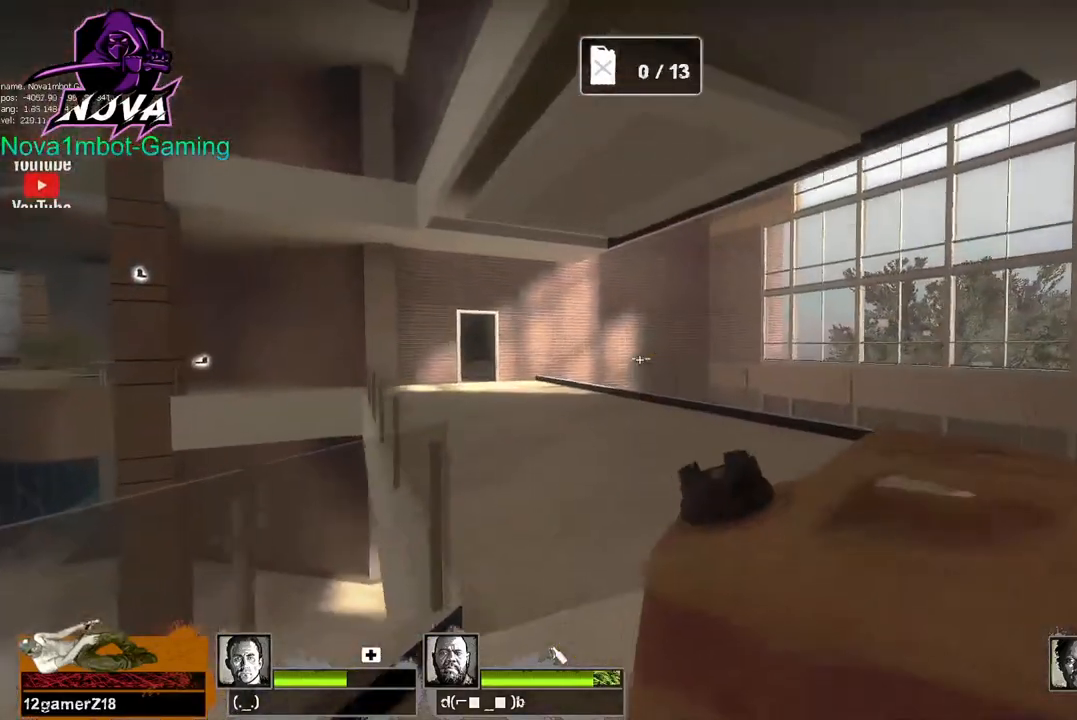
{"keys": ["d", "w"], "mouse": [], "events": [[234, "w", "up"], [500, "w", "down"]]}
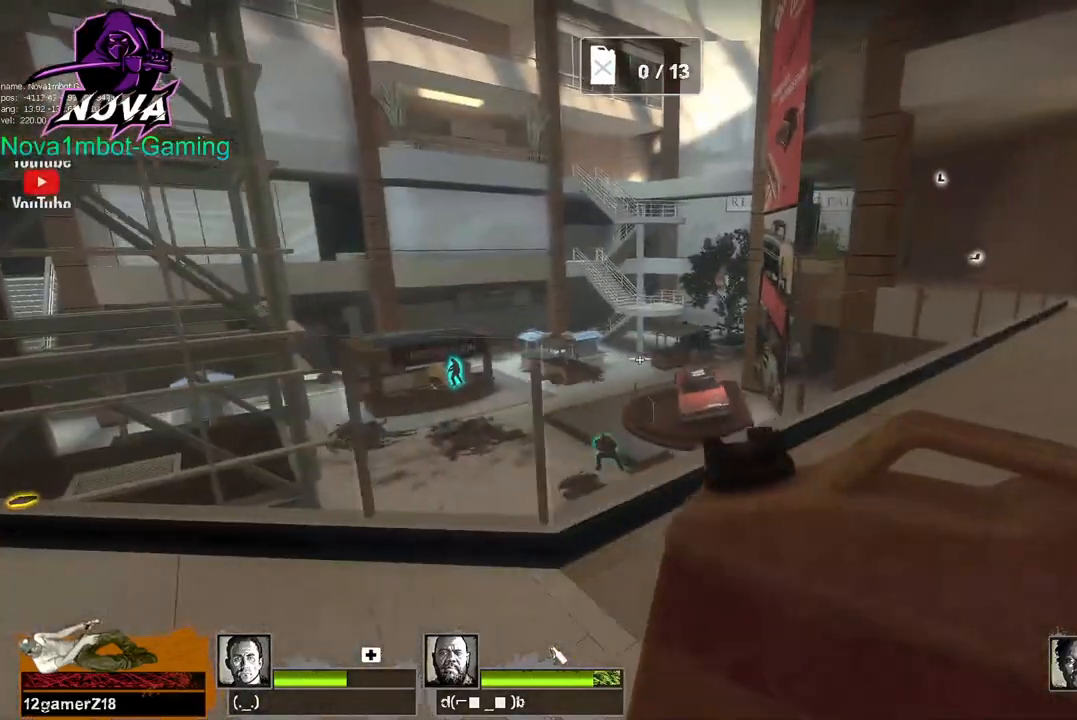
{"keys": ["w"], "mouse": [], "events": [[100, "d", "up"]]}
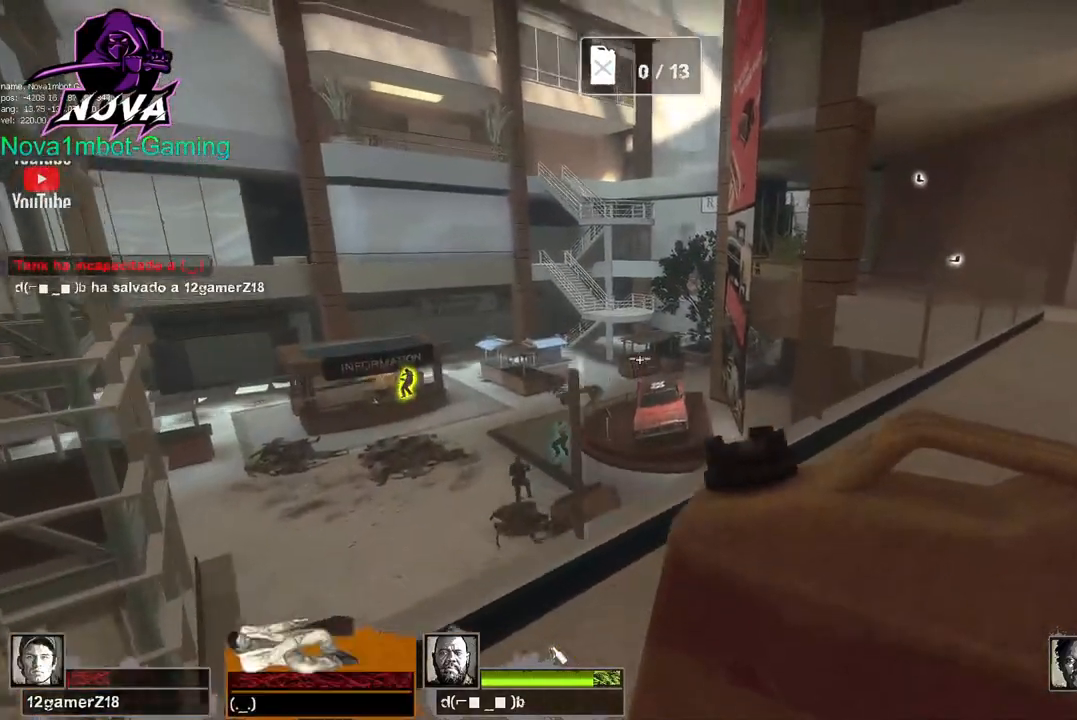
{"keys": ["s"], "mouse": [], "events": [[117, "a", "down"], [217, "mouse_left", "down"], [217, "w", "up"], [267, "a", "up"], [267, "mouse_right", "down"], [300, "s", "down"], [400, "mouse_left", "up"], [400, "mouse_right", "up"]]}
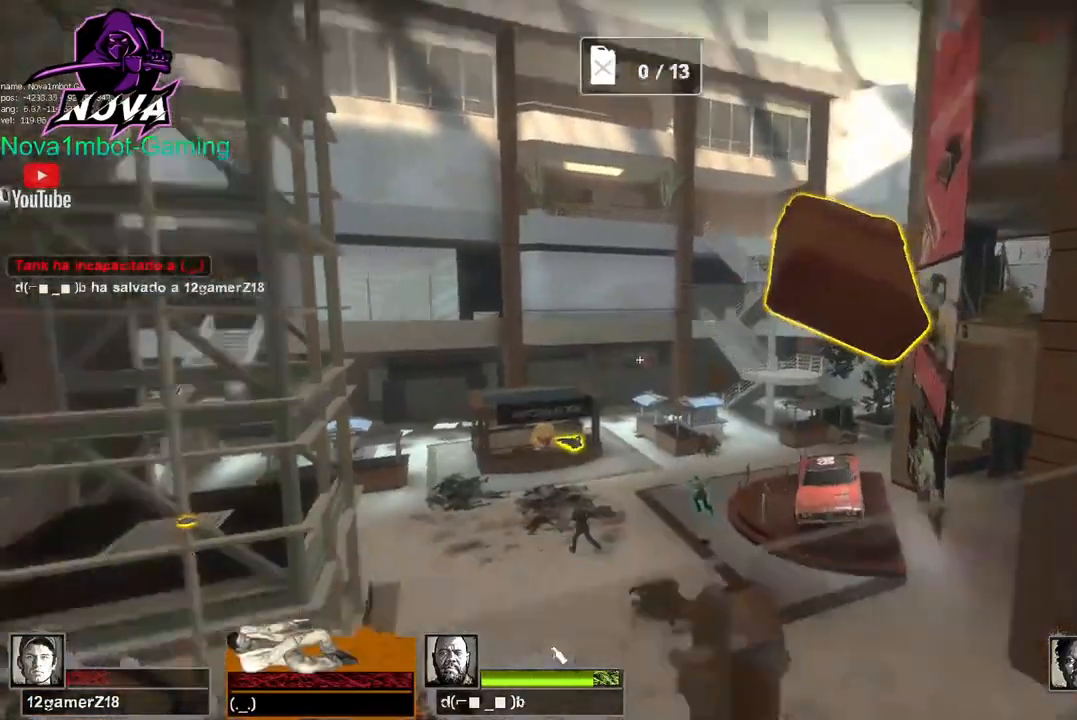
{"keys": ["a", "w"], "mouse": [], "events": [[84, "a", "down"], [184, "s", "up"], [217, "w", "down"]]}
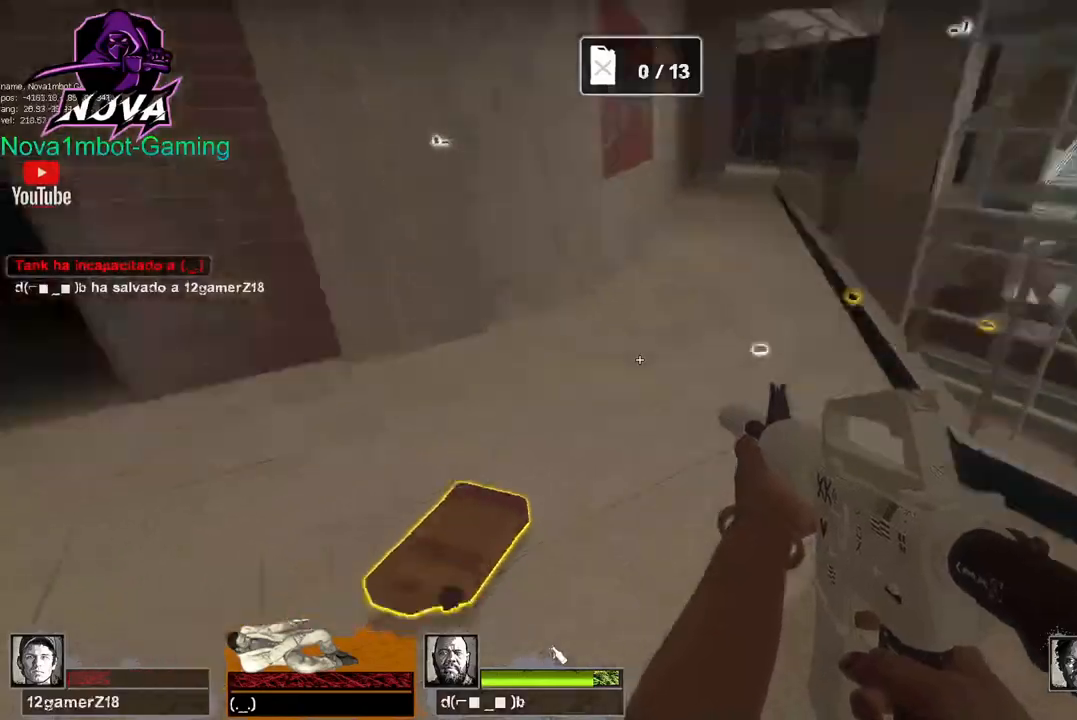
{"keys": ["d", "w"], "mouse": [], "events": [[150, "a", "up"], [150, "e", "down"], [250, "e", "up"], [250, "w", "up"], [384, "d", "down"], [434, "w", "down"]]}
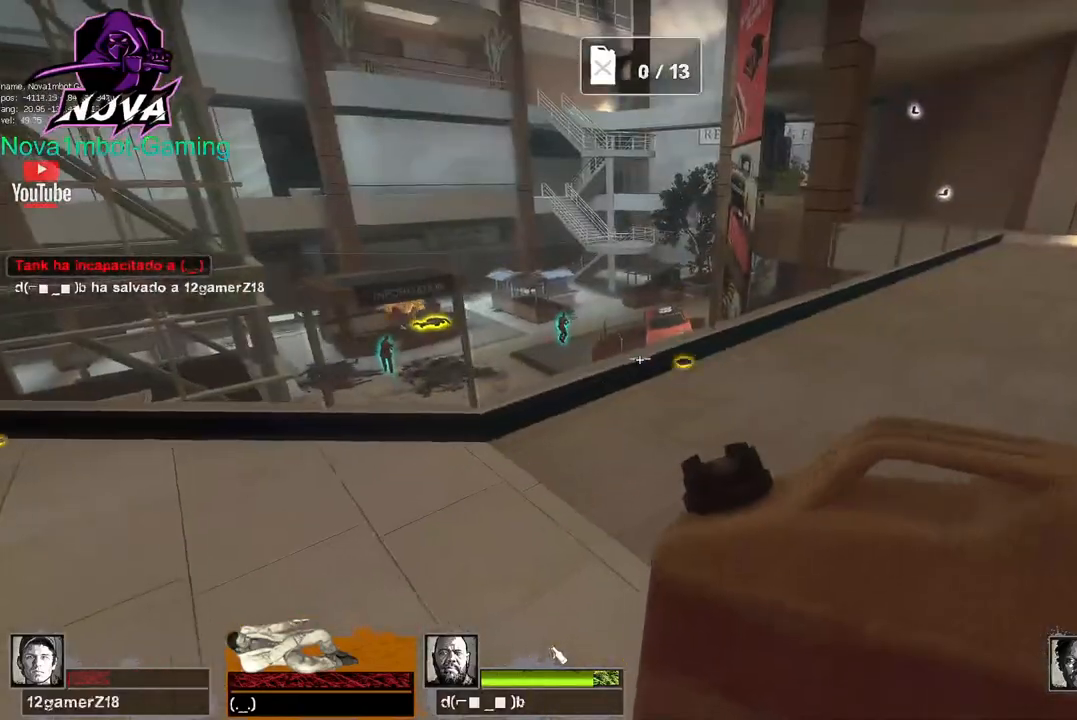
{"keys": [], "mouse": [], "events": [[17, "d", "up"], [367, "space", "down"], [417, "w", "up"], [467, "space", "up"]]}
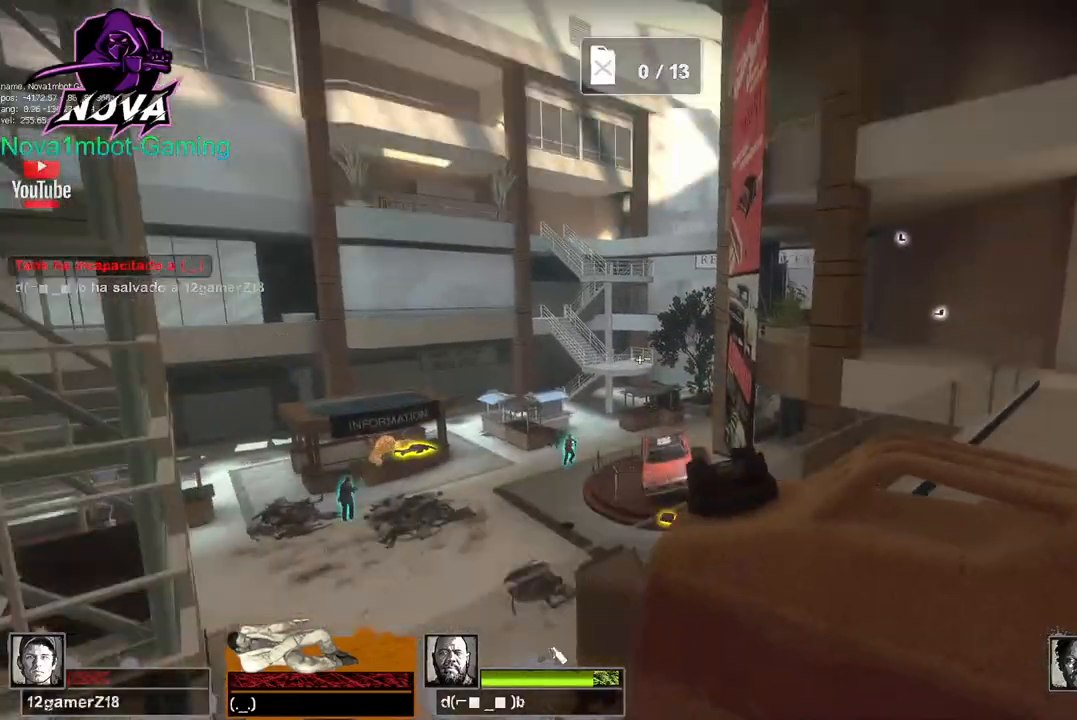
{"keys": ["d"], "mouse": [], "events": [[17, "d", "down"], [67, "mouse_left", "down"], [67, "mouse_right", "down"], [217, "mouse_right", "up"], [267, "mouse_left", "up"]]}
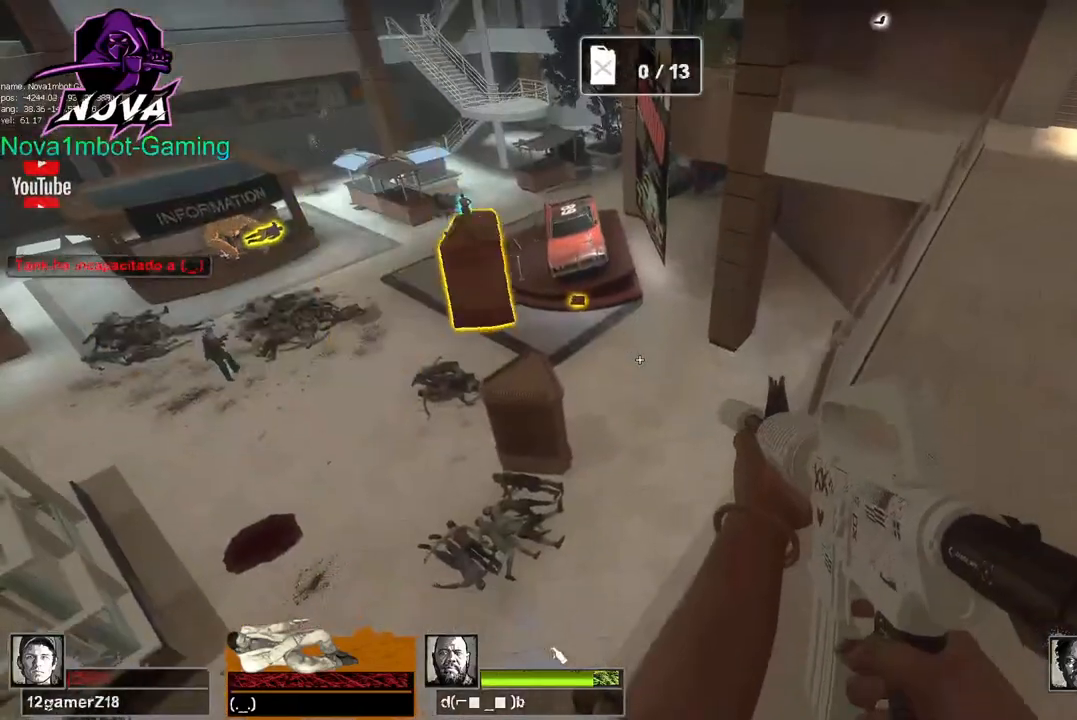
{"keys": ["d", "w"], "mouse": [], "events": [[417, "w", "down"]]}
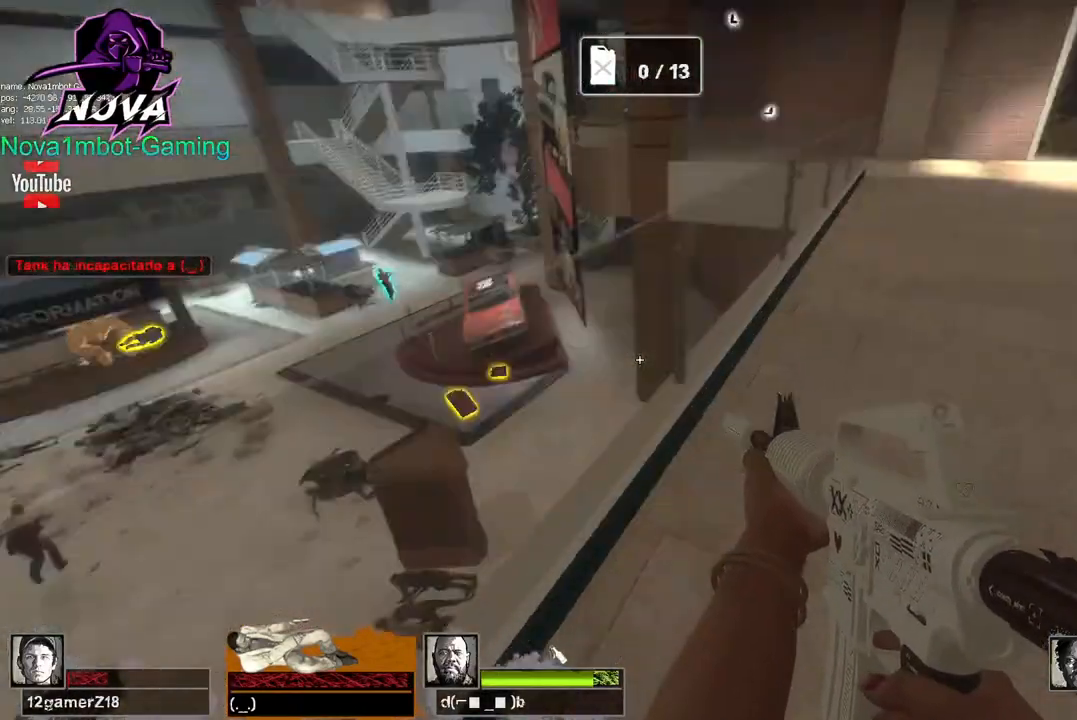
{"keys": ["space"], "mouse": [], "events": [[217, "d", "up"], [367, "space", "down"], [467, "w", "up"]]}
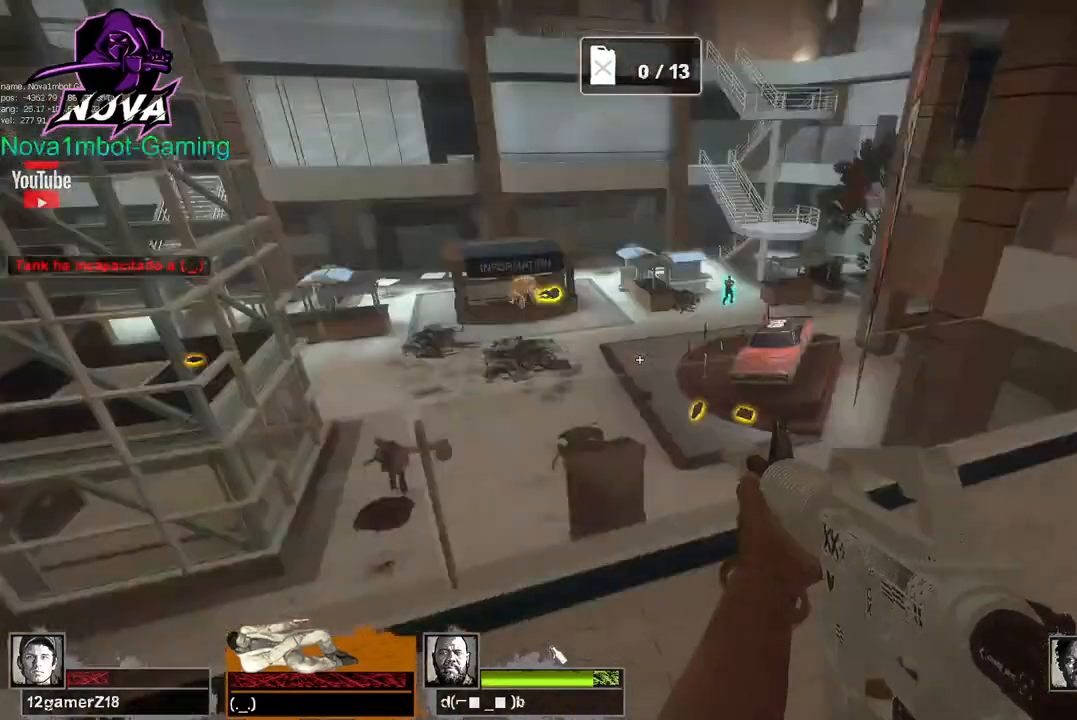
{"keys": ["q", "w"], "mouse": [], "events": [[17, "d", "down"], [17, "space", "up"], [267, "w", "down"], [417, "q", "down"], [500, "d", "up"]]}
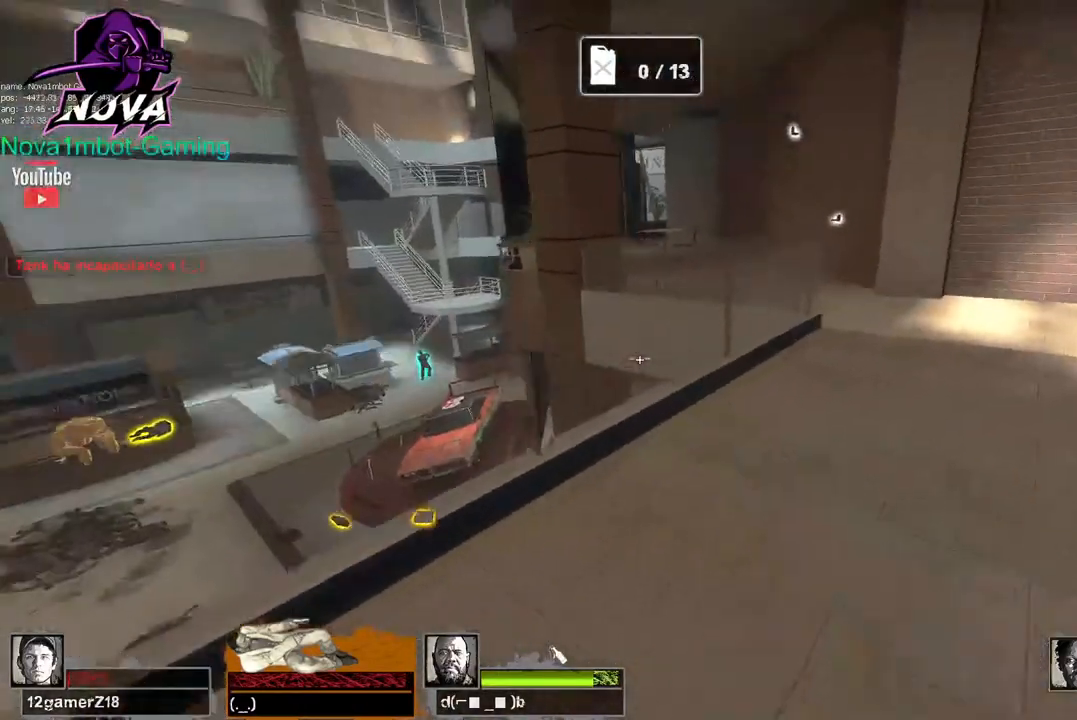
{"keys": ["d", "w"], "mouse": [], "events": [[50, "q", "up"], [150, "d", "down"]]}
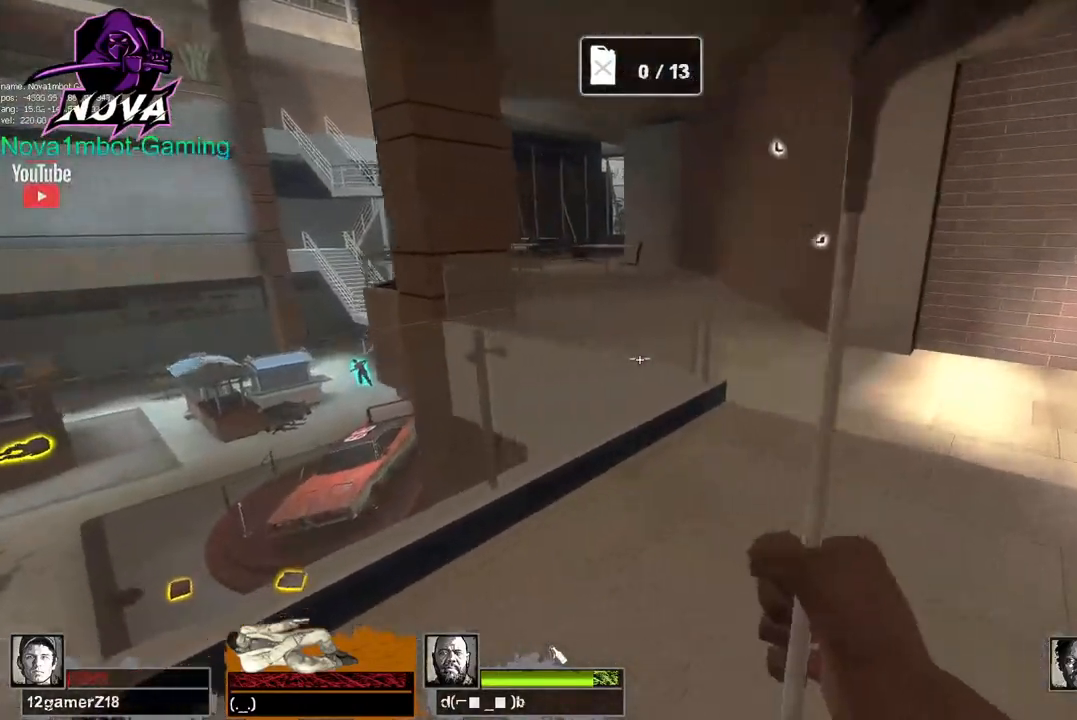
{"keys": [], "mouse": [], "events": [[167, "q", "down"], [300, "d", "up"], [300, "q", "up"], [400, "w", "up"]]}
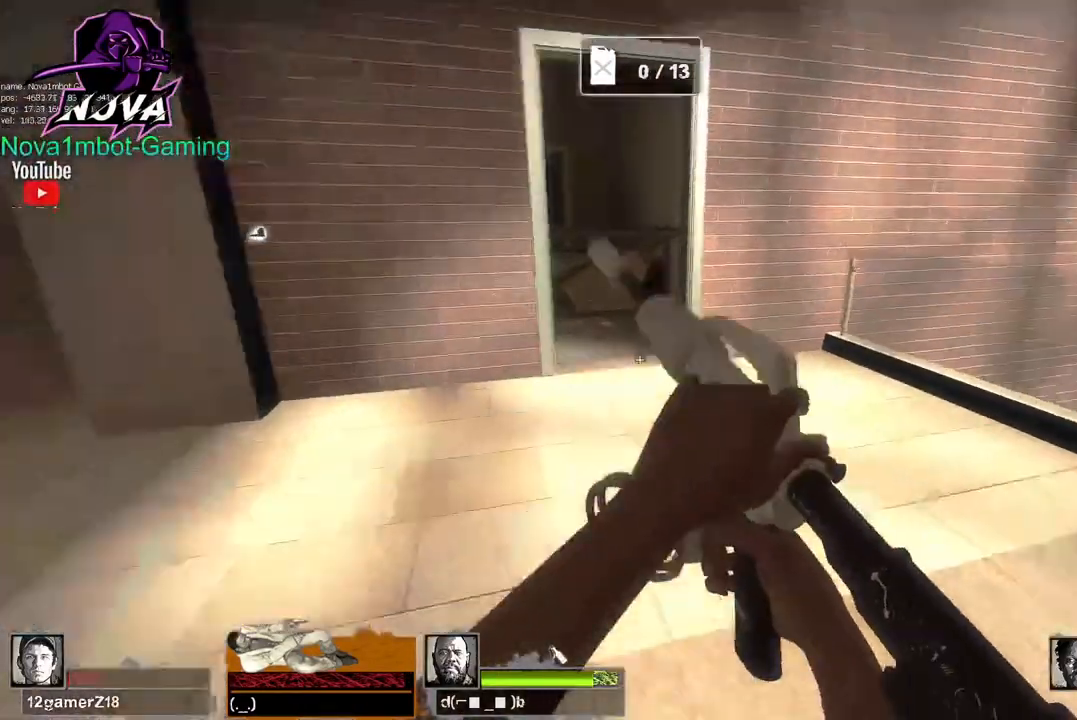
{"keys": [], "mouse": [], "events": [[67, "a", "down"], [217, "a", "up"], [267, "s", "down"], [417, "s", "up"]]}
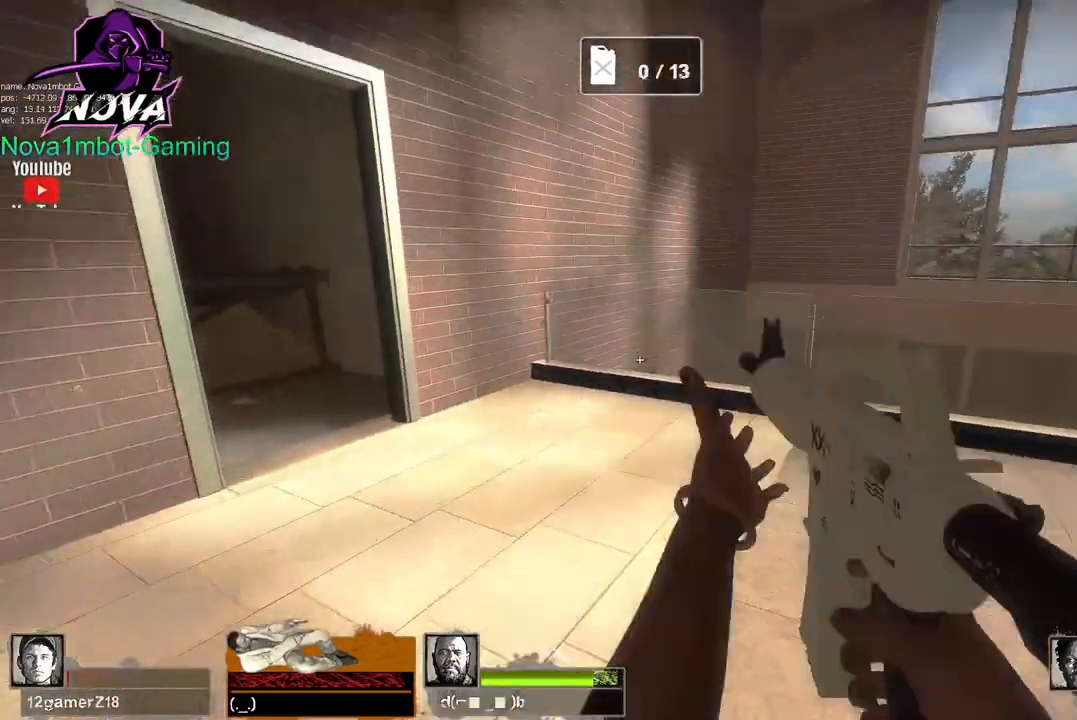
{"keys": ["s"], "mouse": ["left"], "events": [[67, "w", "down"], [284, "mouse_left", "down"], [384, "w", "up"], [484, "s", "down"]]}
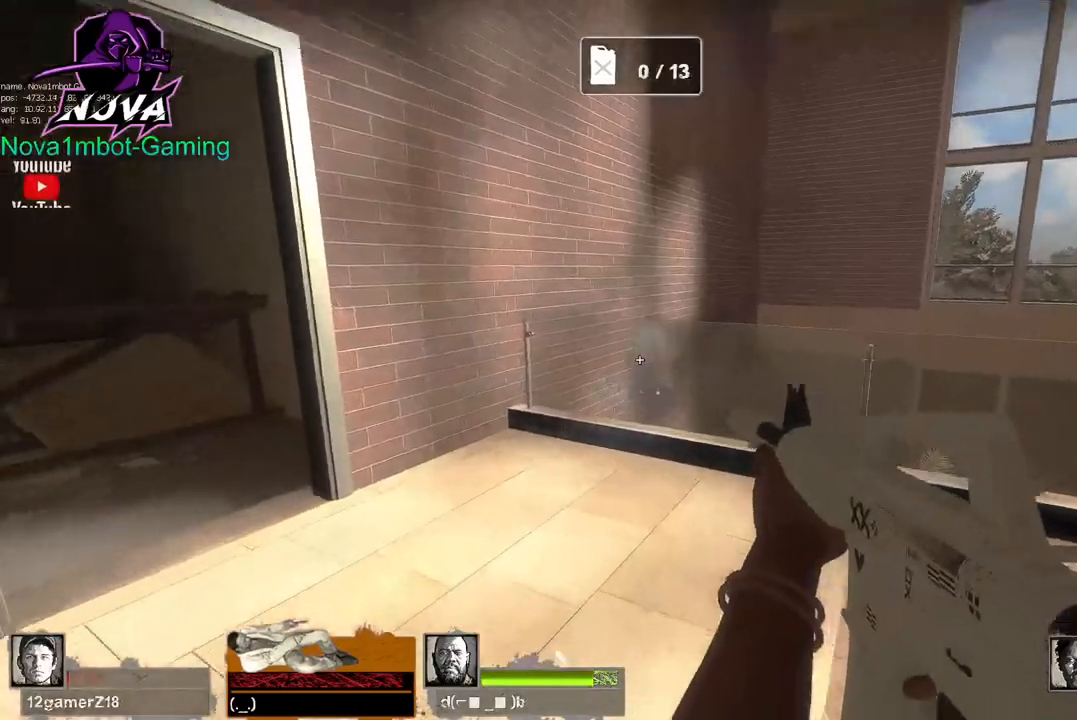
{"keys": ["w"], "mouse": ["left"], "events": [[250, "s", "up"], [484, "w", "down"]]}
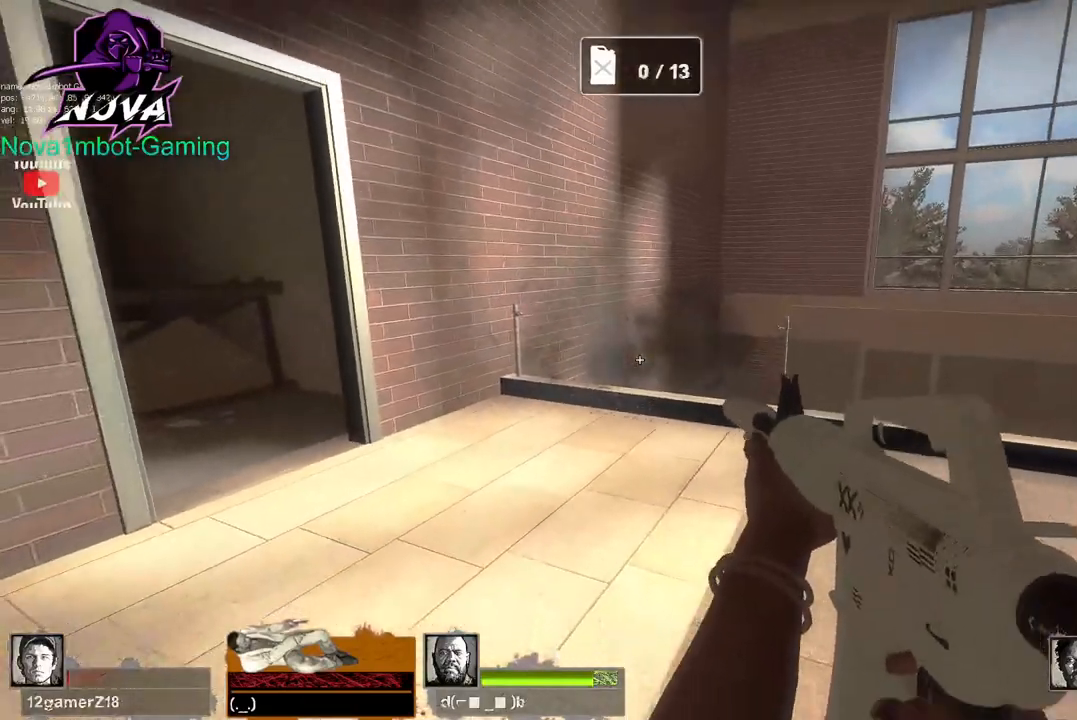
{"keys": ["w"], "mouse": [], "events": [[234, "mouse_left", "up"], [317, "r", "down"], [417, "r", "up"]]}
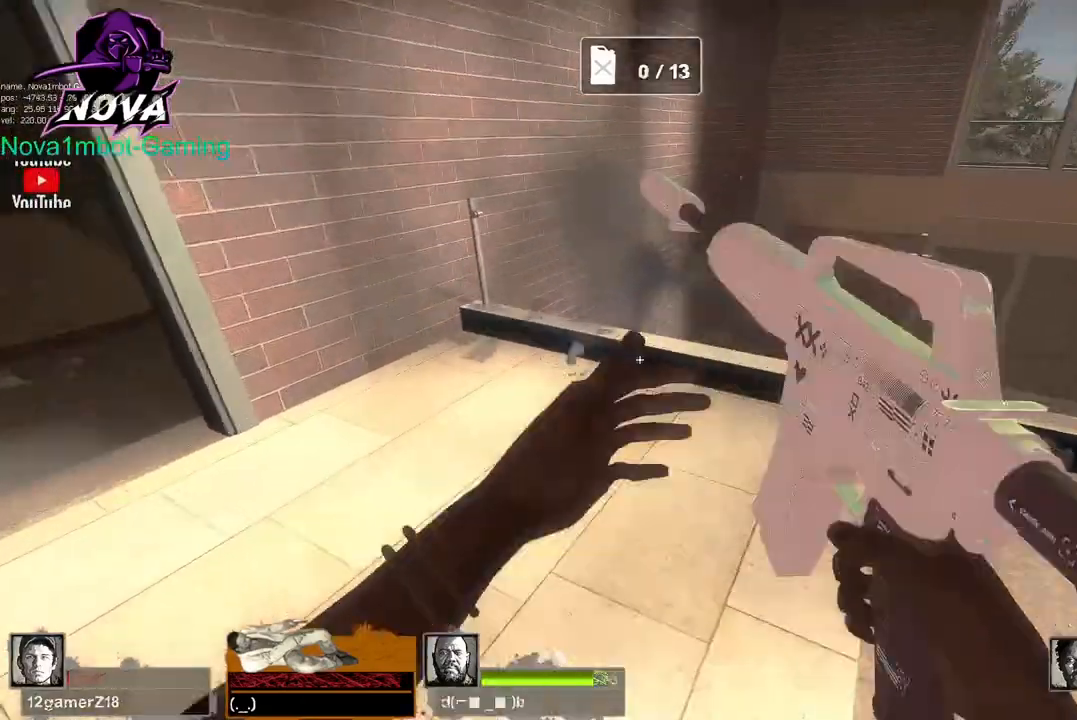
{"keys": ["w"], "mouse": [], "events": []}
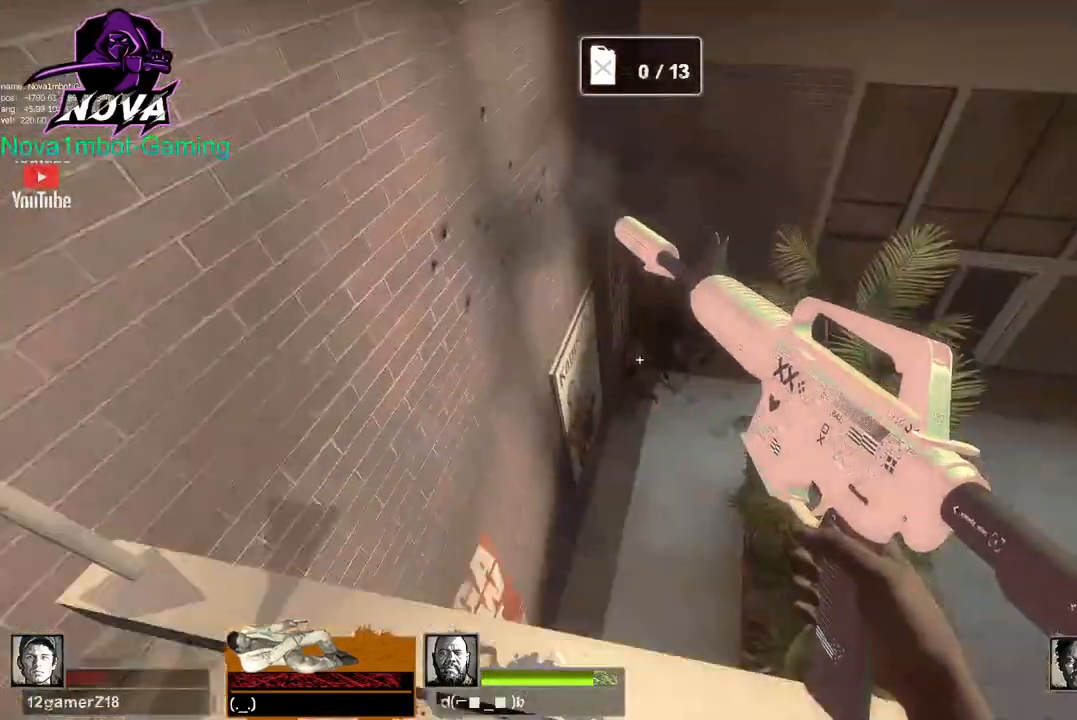
{"keys": ["a", "w"], "mouse": [], "events": [[17, "space", "down"], [67, "a", "down"], [67, "space", "up"], [67, "w", "up"], [317, "w", "down"]]}
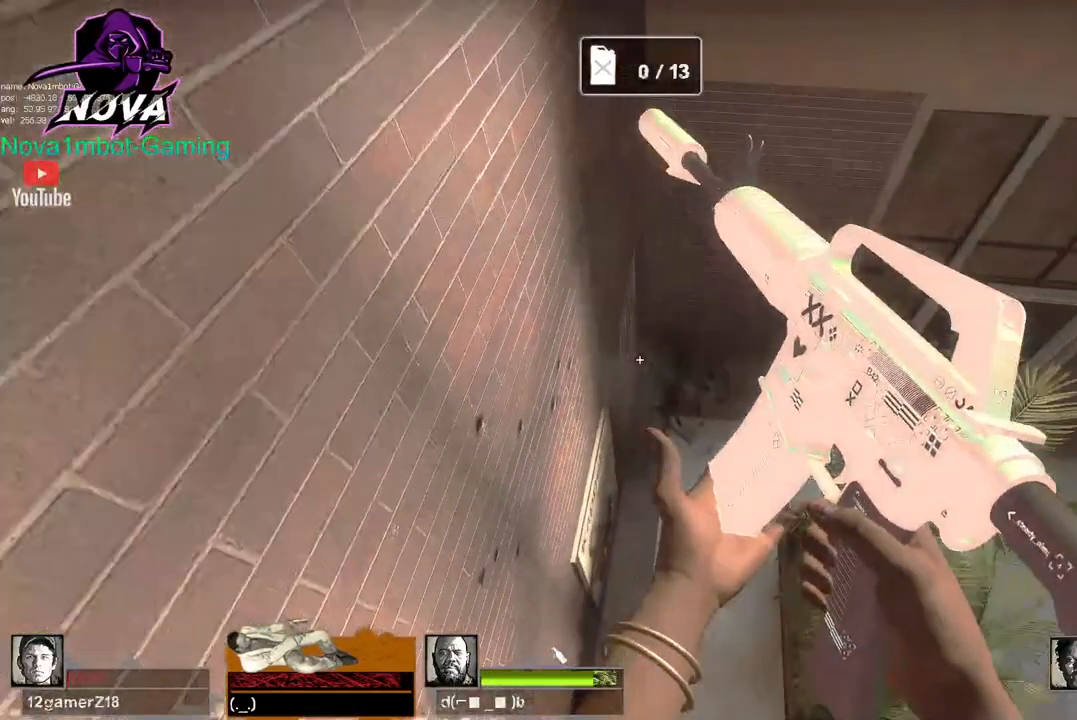
{"keys": ["a", "w"], "mouse": [], "events": []}
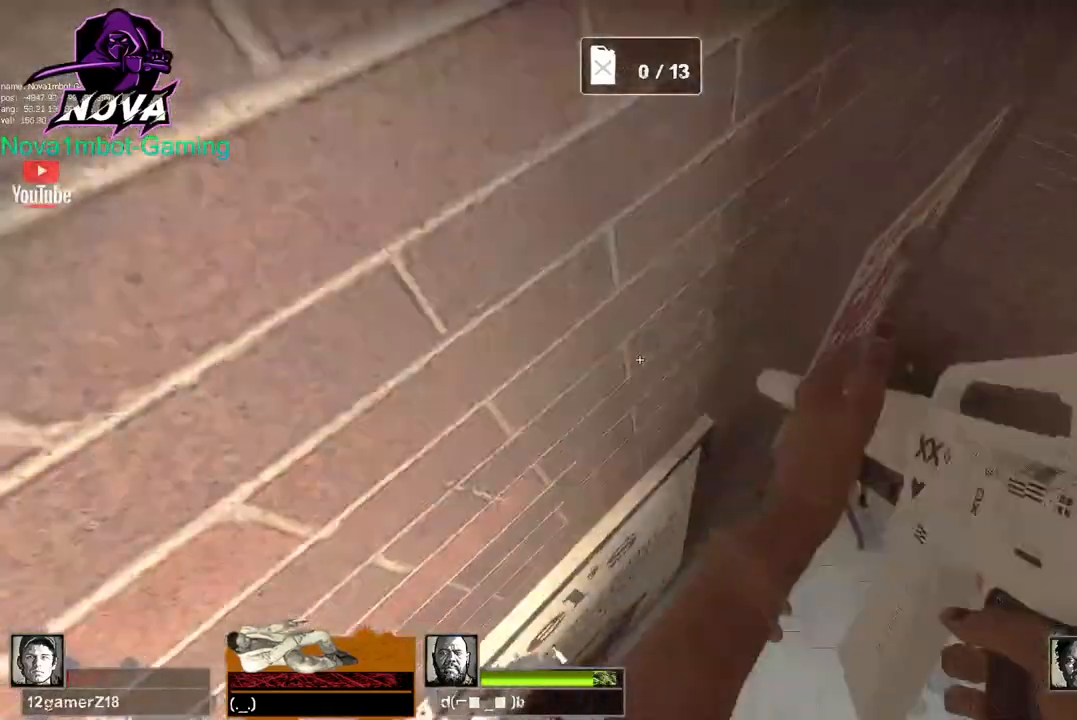
{"keys": ["shift", "w"], "mouse": [], "events": [[167, "shift", "down"], [217, "a", "up"]]}
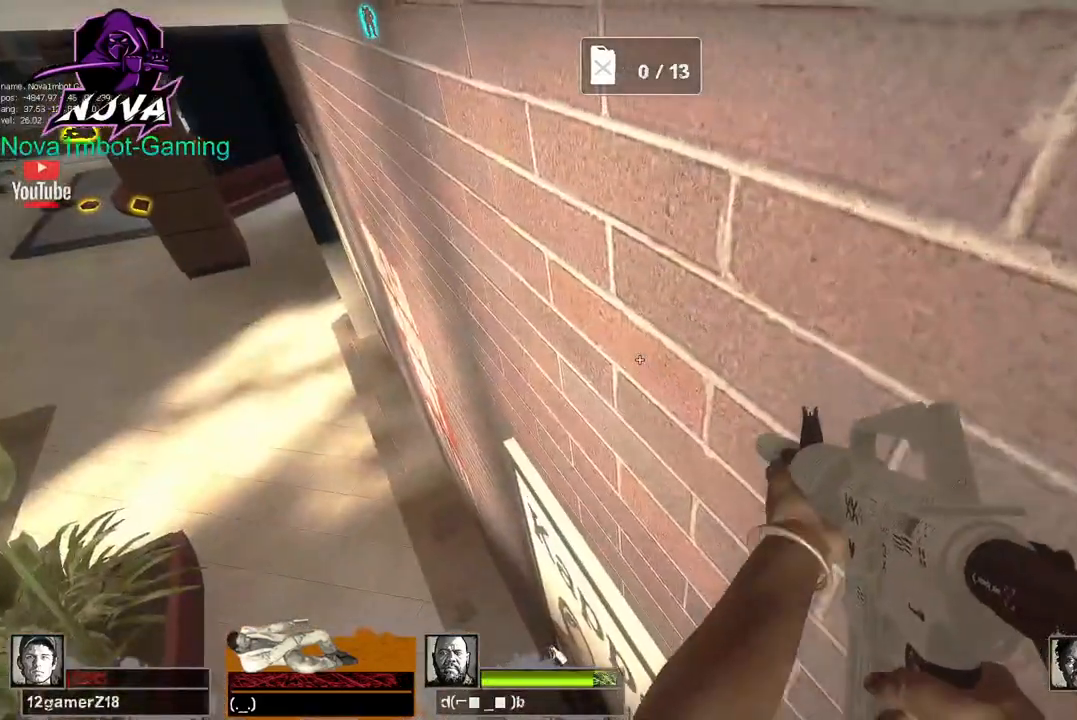
{"keys": ["d", "shift", "w"], "mouse": [], "events": [[117, "d", "down"]]}